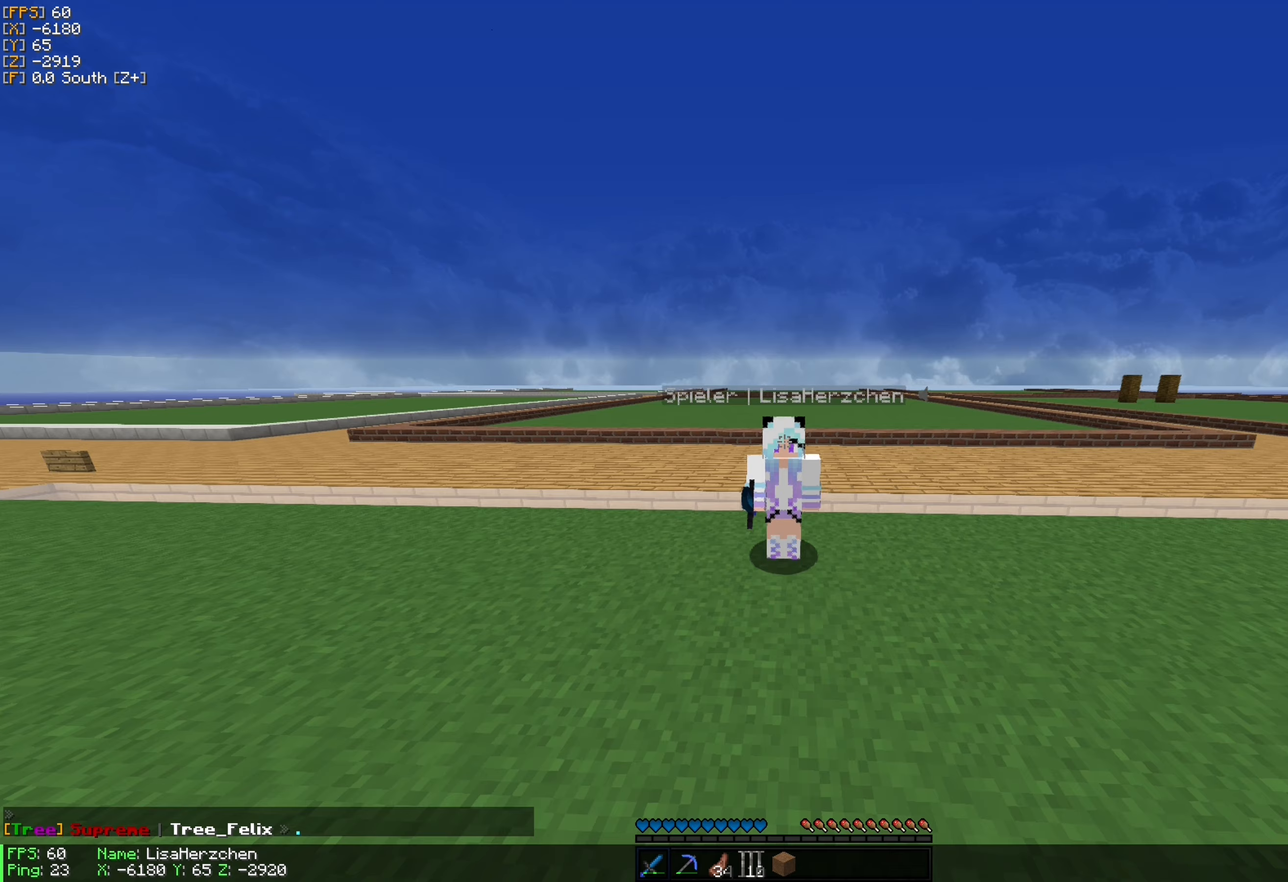
Gameplay with keyboard and mouse; each line is a JSON object with the keys and mouse buttons held at the frame after it. "events" lists presses ("down") and releases ("up") of "a", "d", "s", "w", "mouse_left" and "mouse_right" between this image and that frame as [ms after this image, input, new state], when the widget could be followed in between. "mouse_left", "mouse_right" = the "left", "right" buttons of the "mouse" list. No other keys are recorded. Fast repeated clicks can show as one long hold. Mouse movement is not recorded.
{"keys": [], "mouse": [], "events": []}
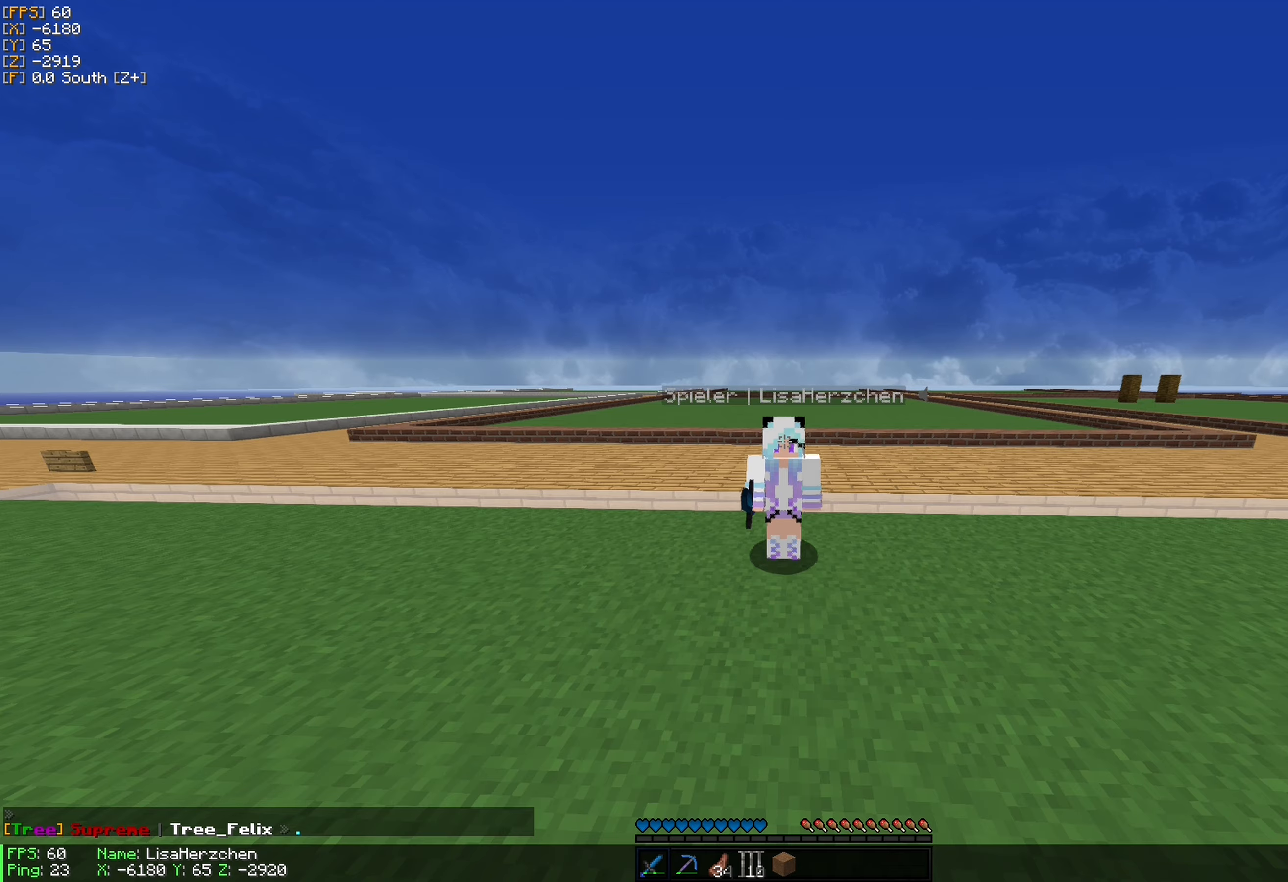
{"keys": [], "mouse": [], "events": []}
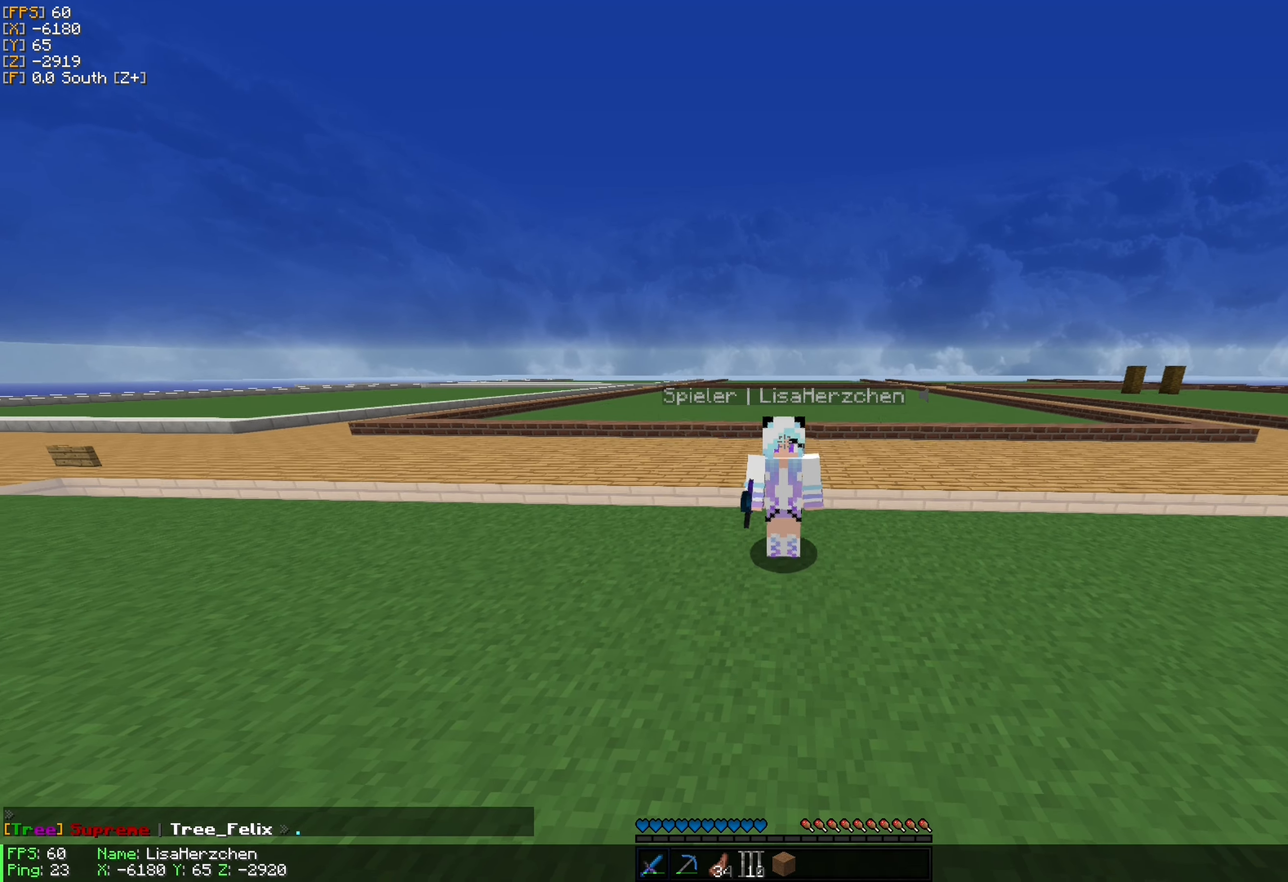
{"keys": [], "mouse": [], "events": []}
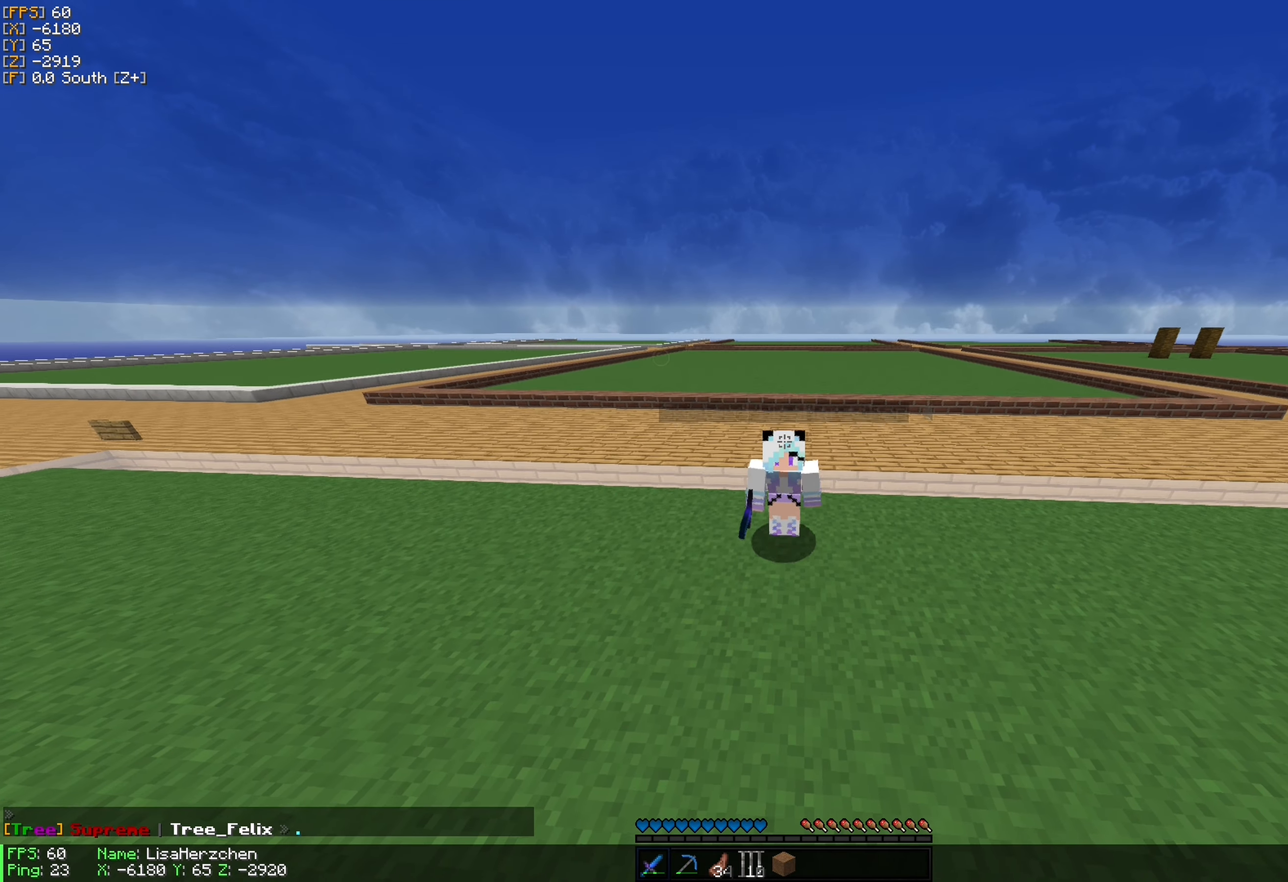
{"keys": [], "mouse": [], "events": []}
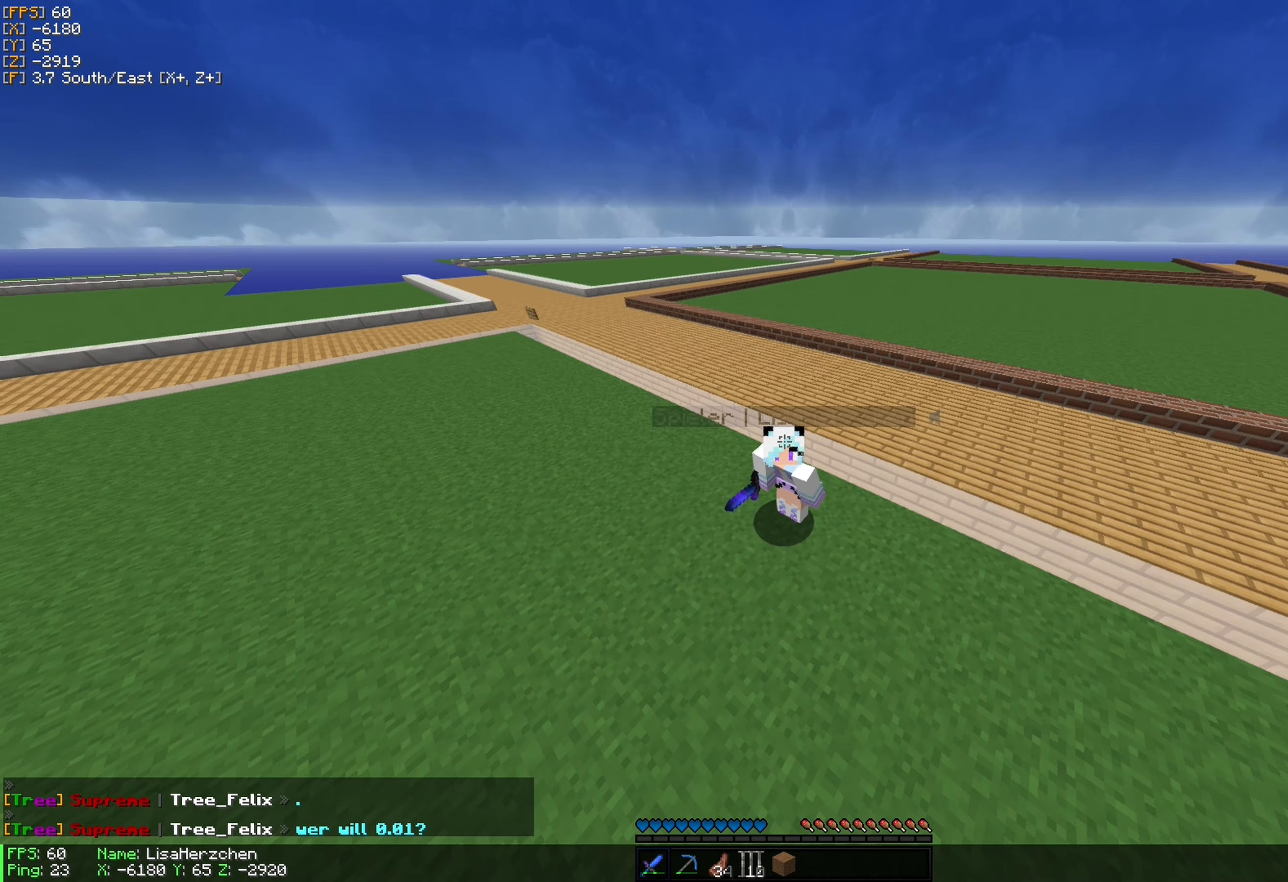
{"keys": ["w"], "mouse": [], "events": [[200, "w", "down"]]}
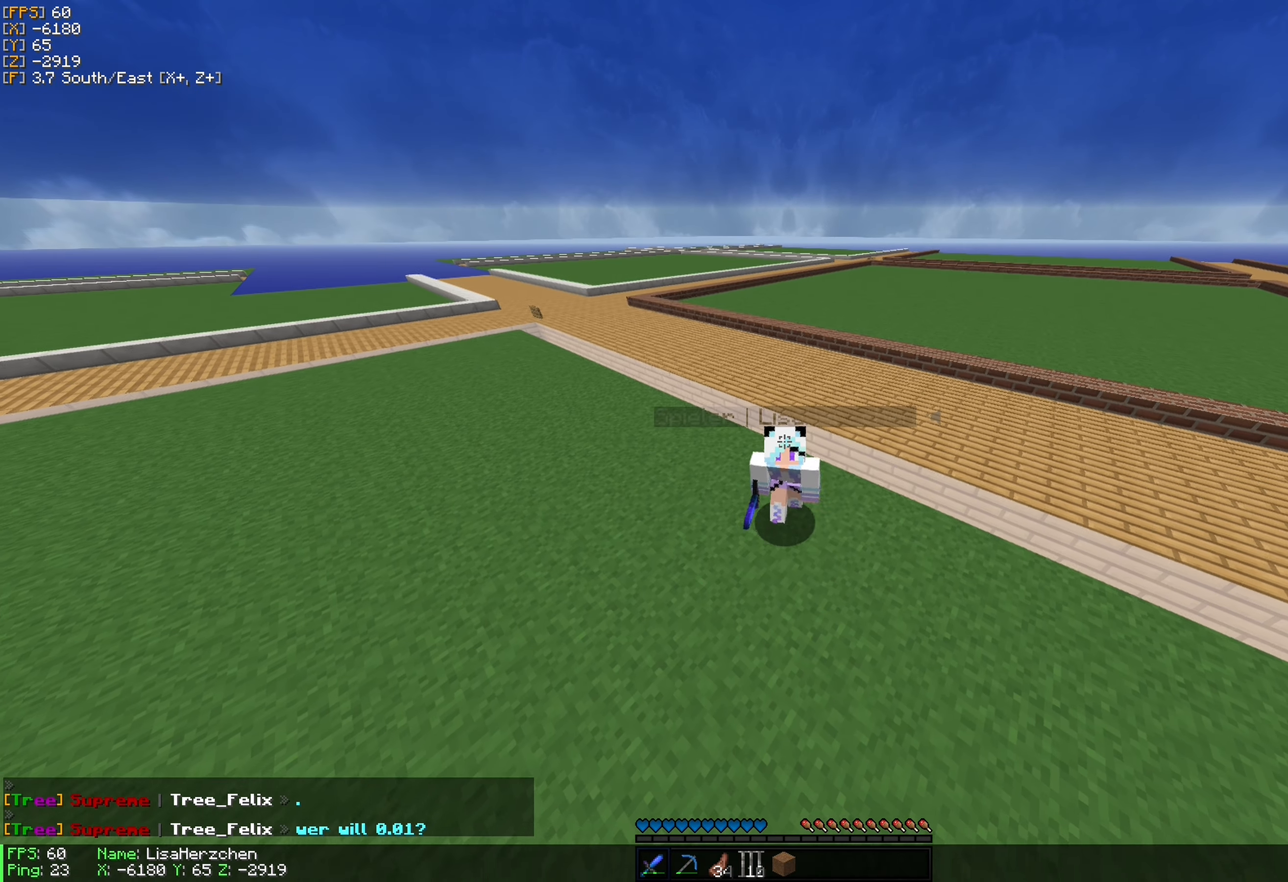
{"keys": ["w"], "mouse": [], "events": []}
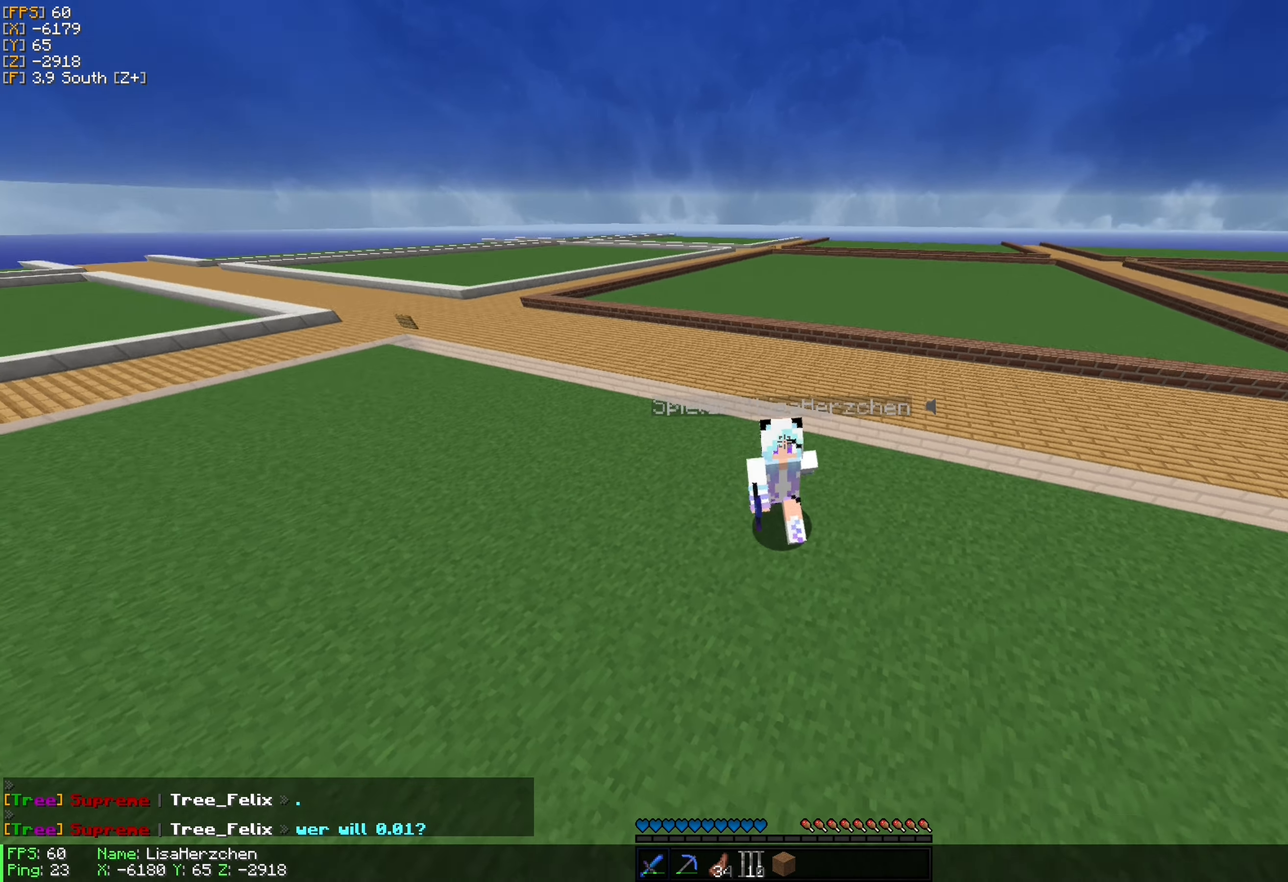
{"keys": [], "mouse": [], "events": [[17, "w", "up"]]}
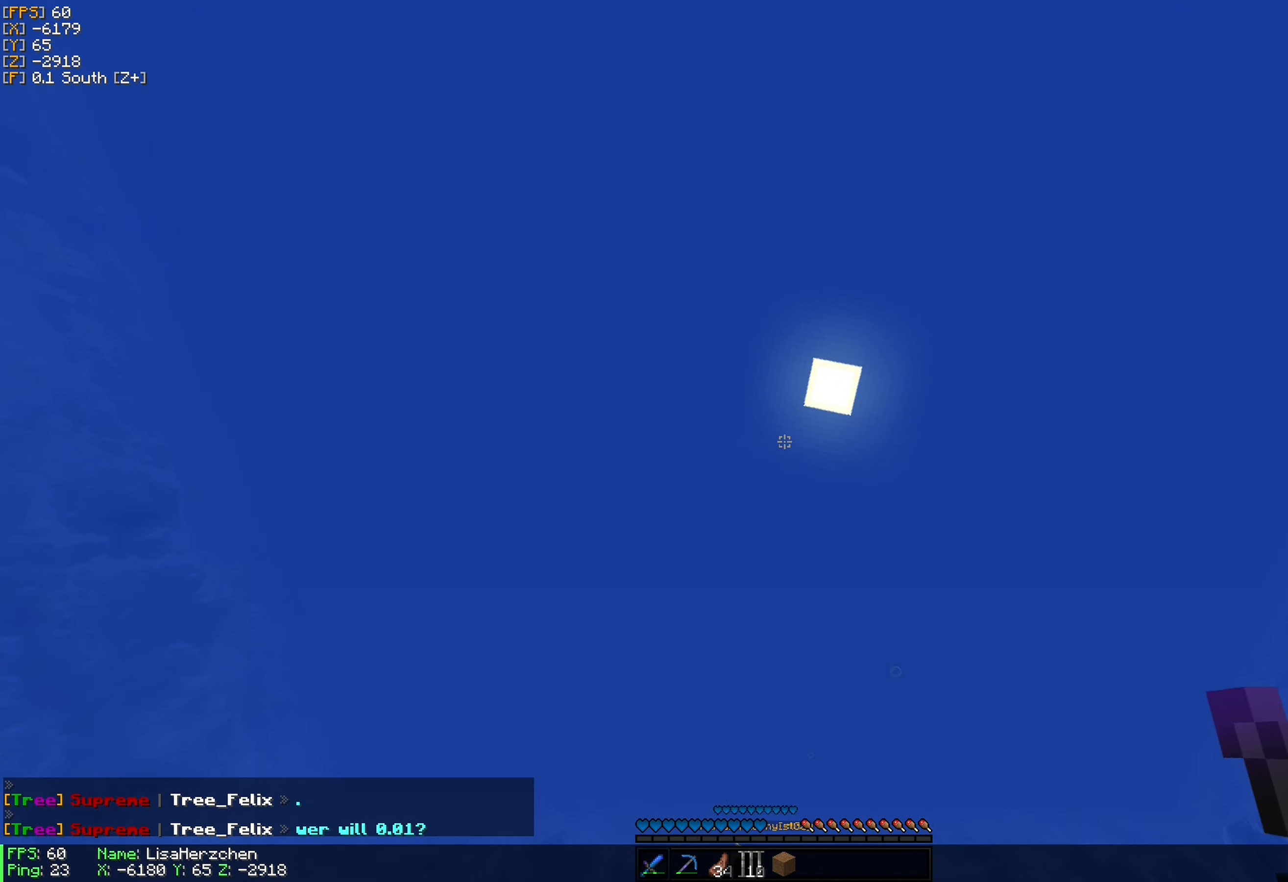
{"keys": [], "mouse": [], "events": []}
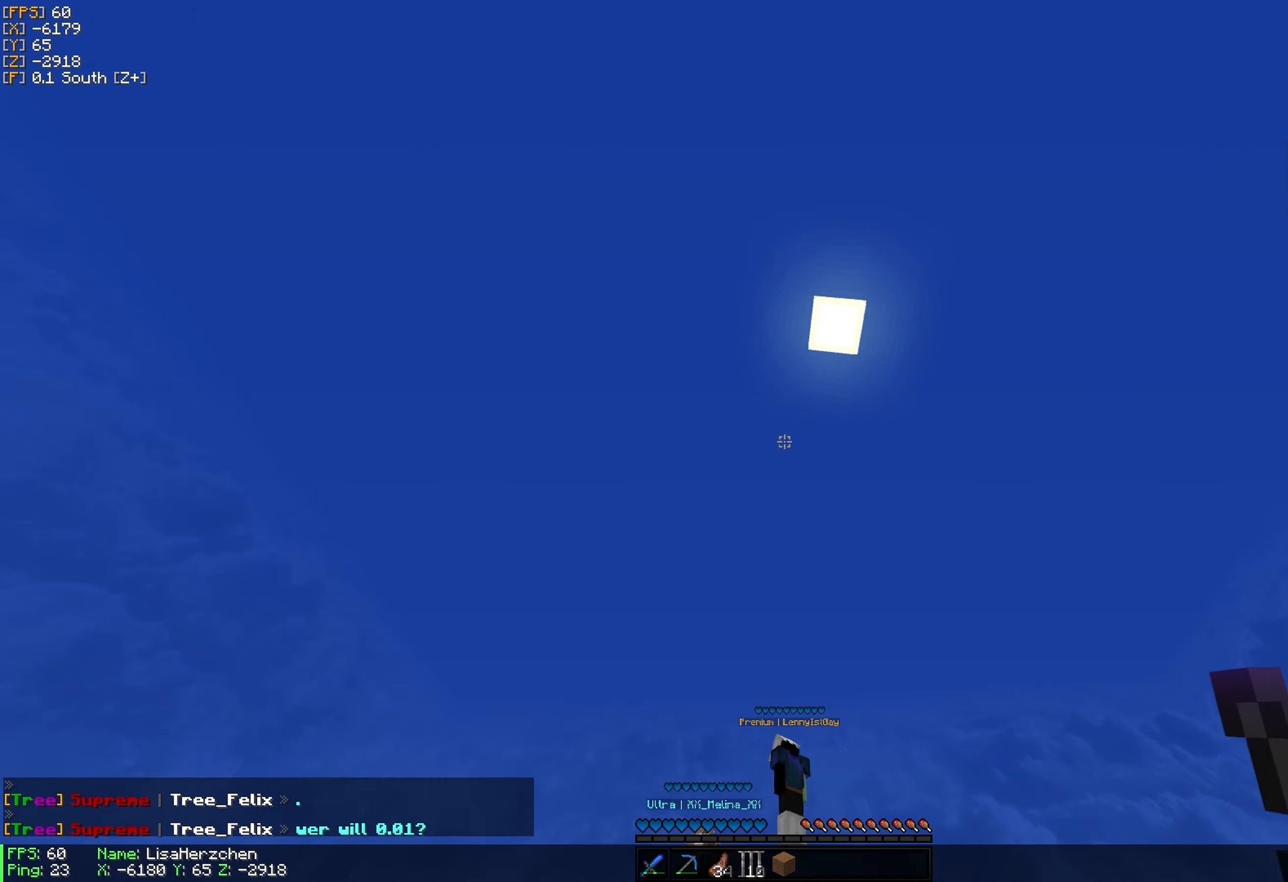
{"keys": [], "mouse": [], "events": []}
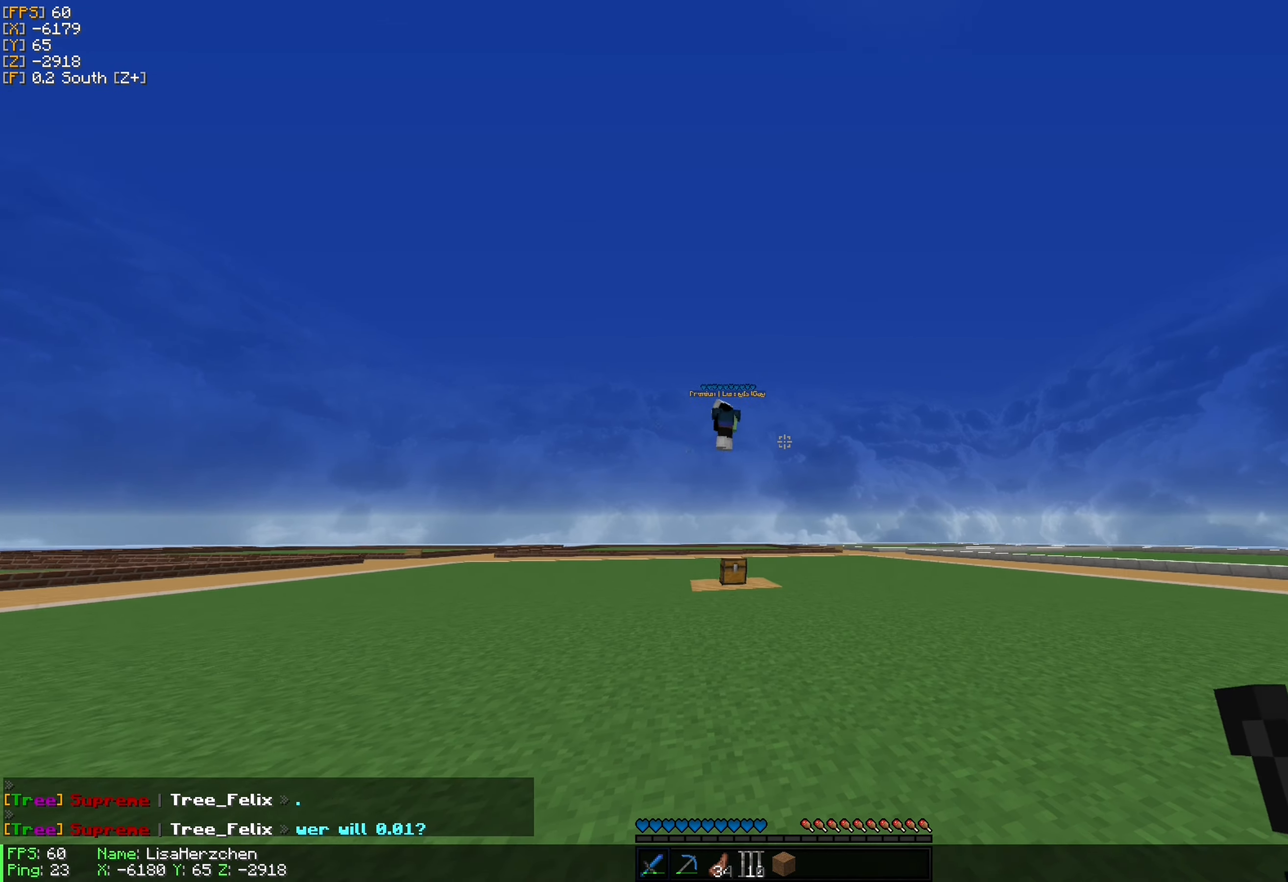
{"keys": ["w"], "mouse": [], "events": [[250, "w", "down"]]}
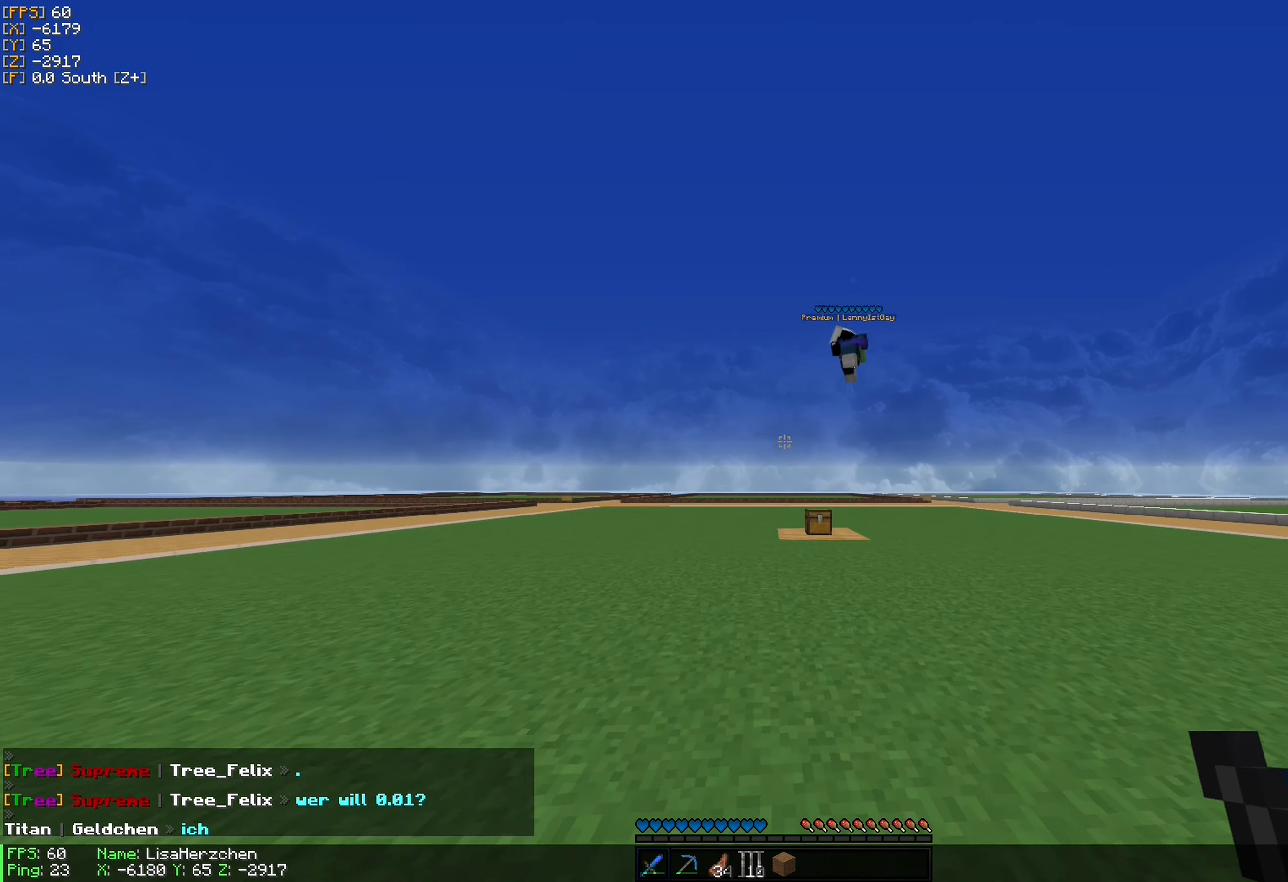
{"keys": ["w"], "mouse": [], "events": [[384, "a", "down"], [484, "a", "up"]]}
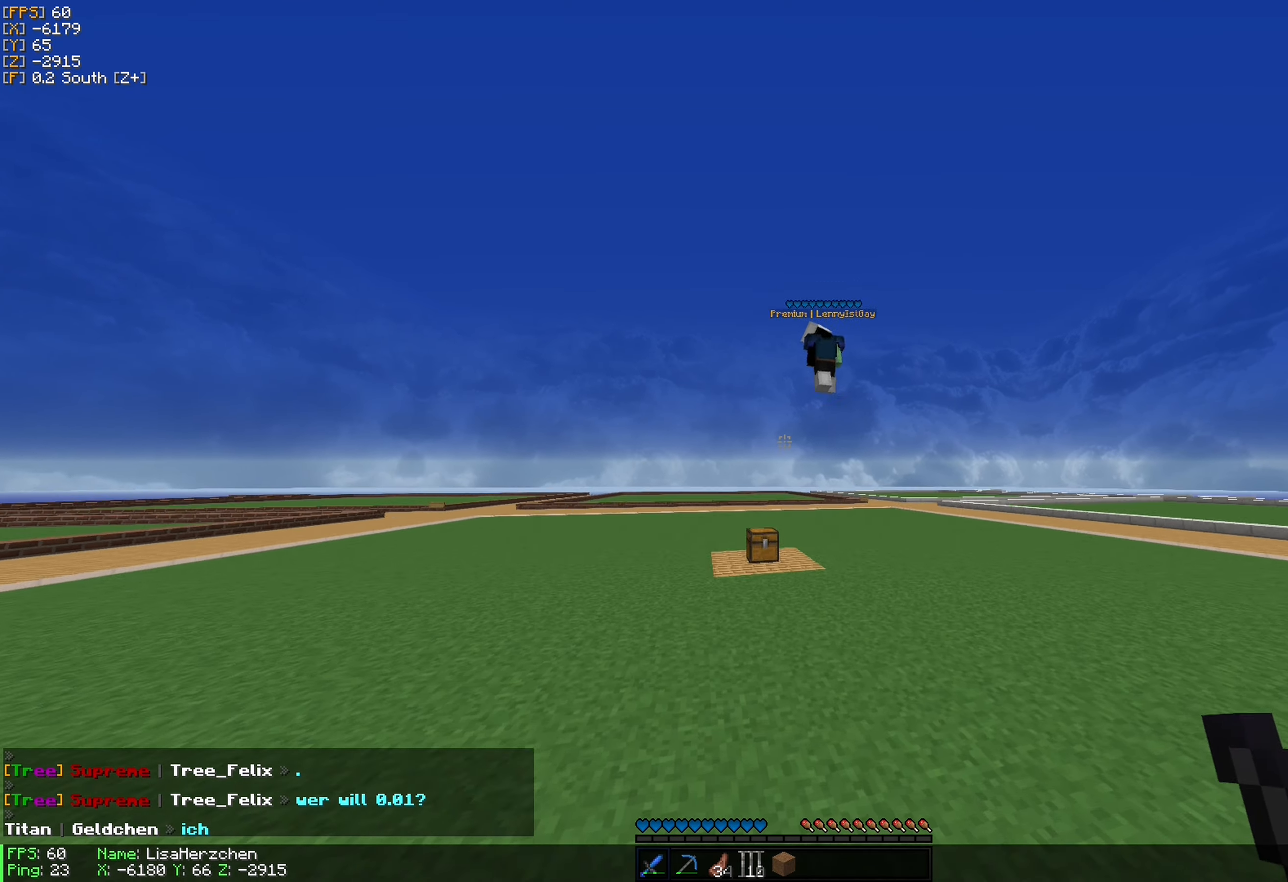
{"keys": [], "mouse": [], "events": [[150, "w", "up"]]}
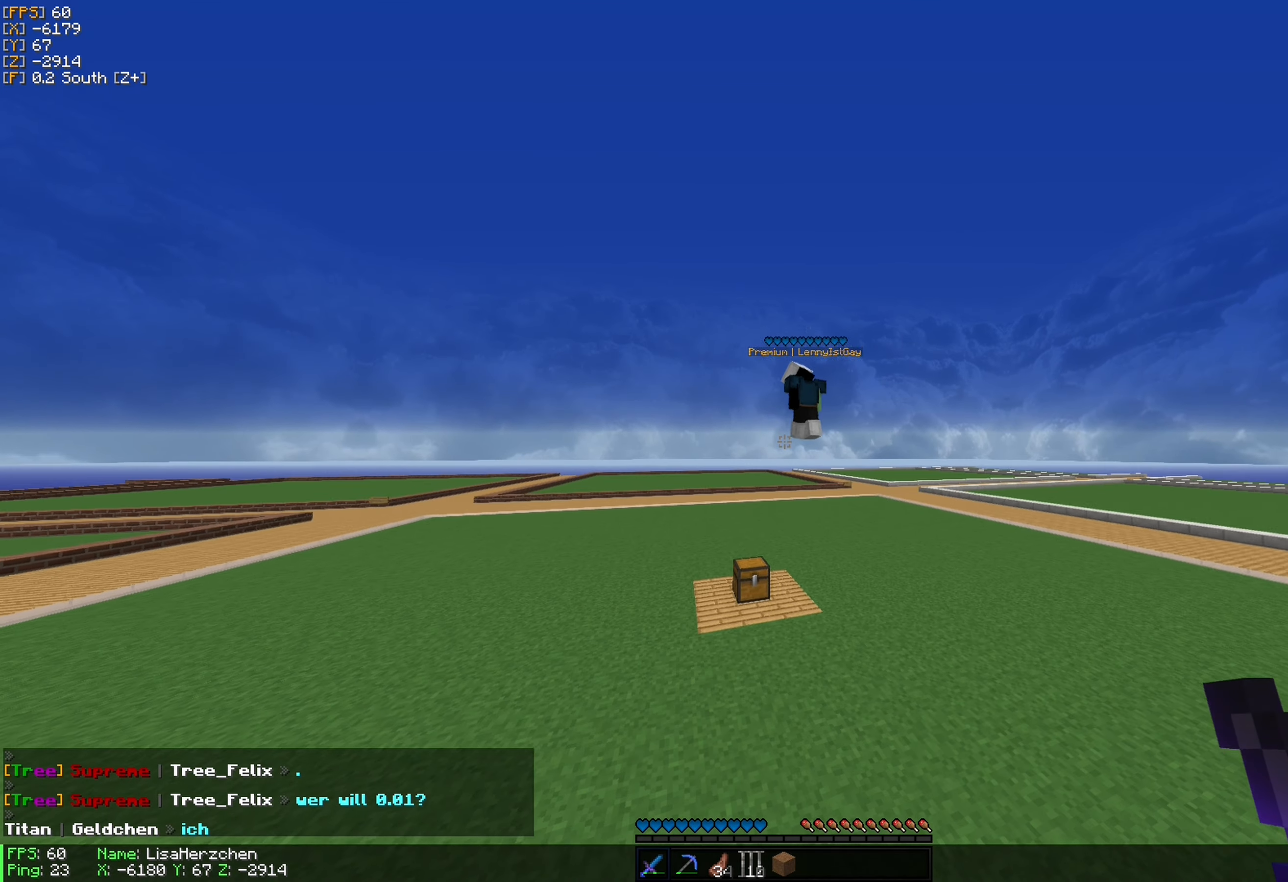
{"keys": ["w"], "mouse": [], "events": [[84, "w", "down"]]}
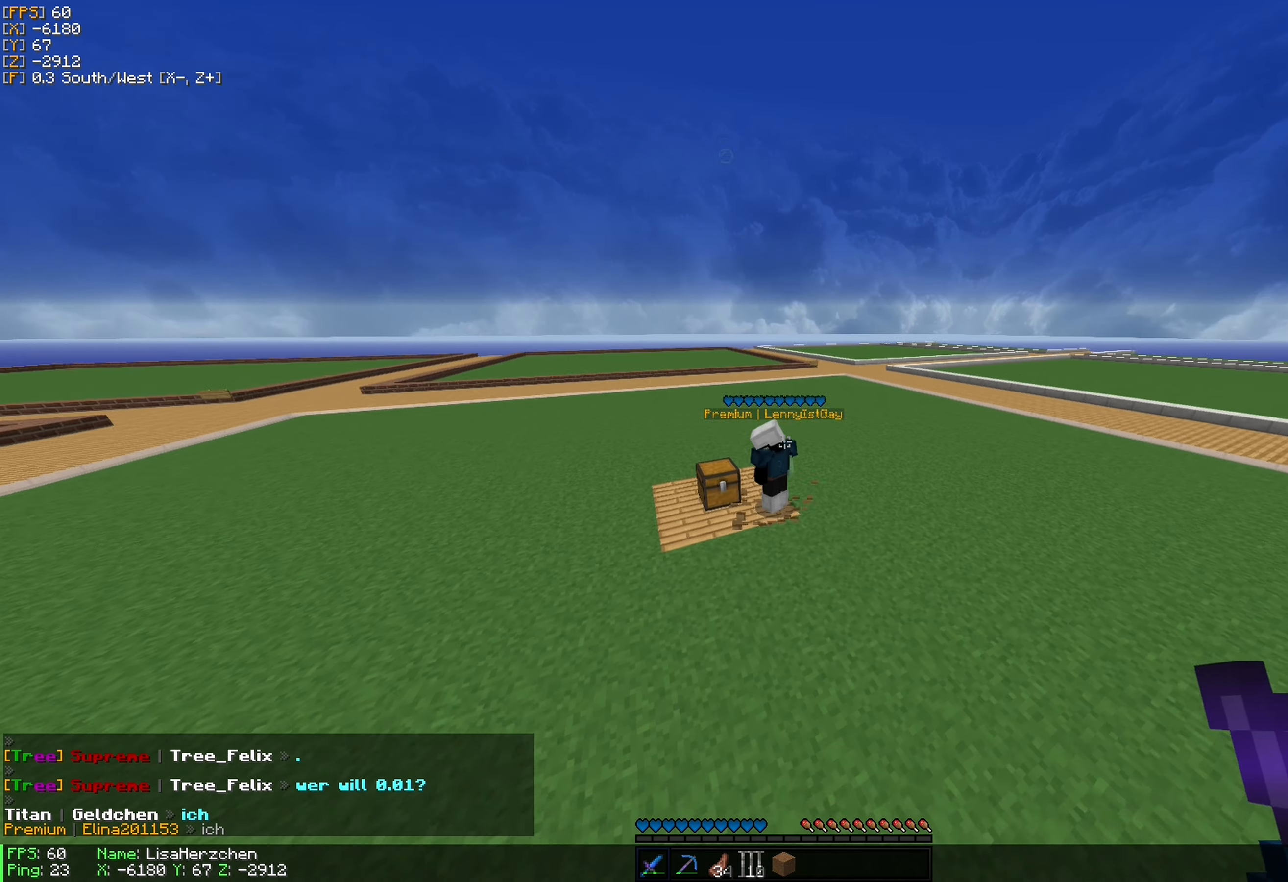
{"keys": [], "mouse": [], "events": [[50, "a", "down"], [217, "w", "up"], [300, "a", "up"]]}
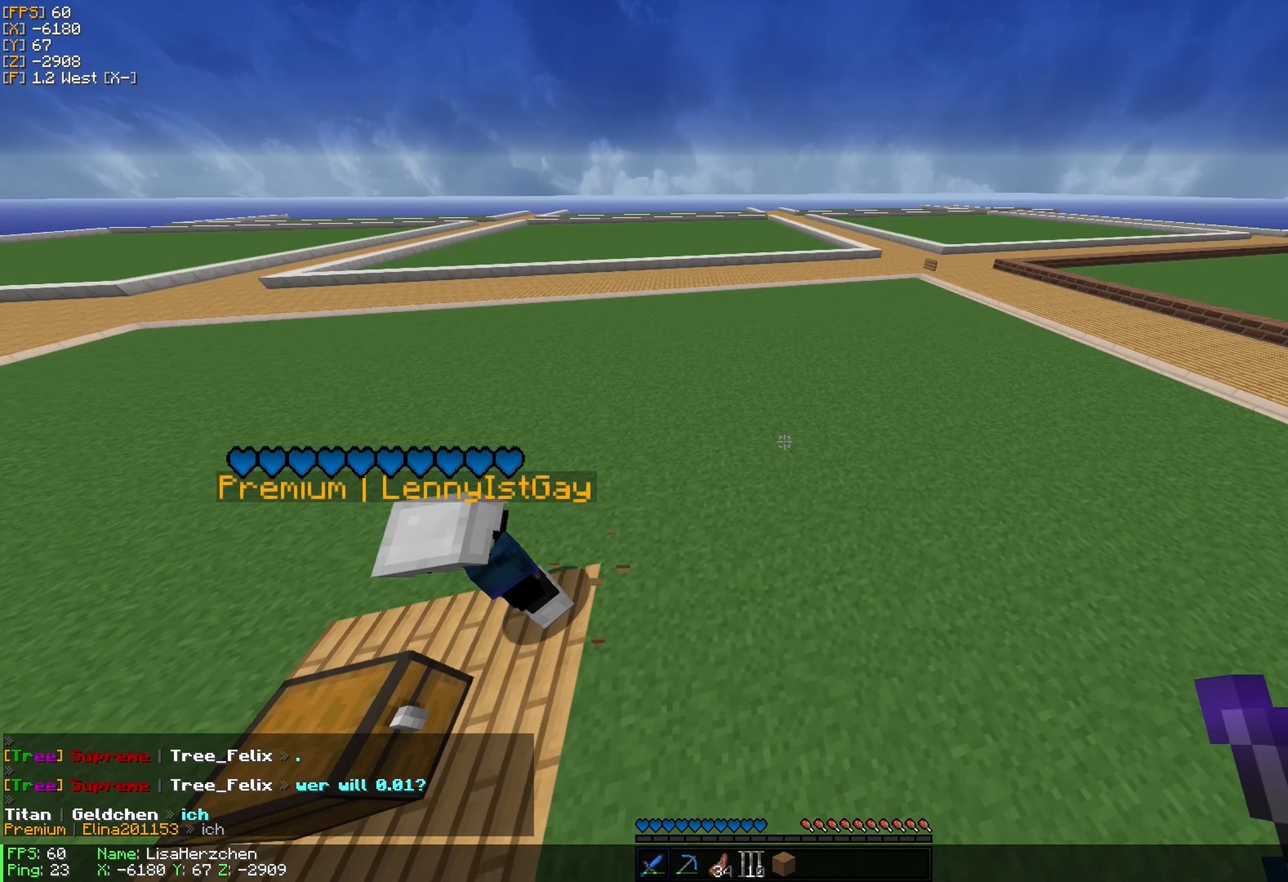
{"keys": [], "mouse": [], "events": []}
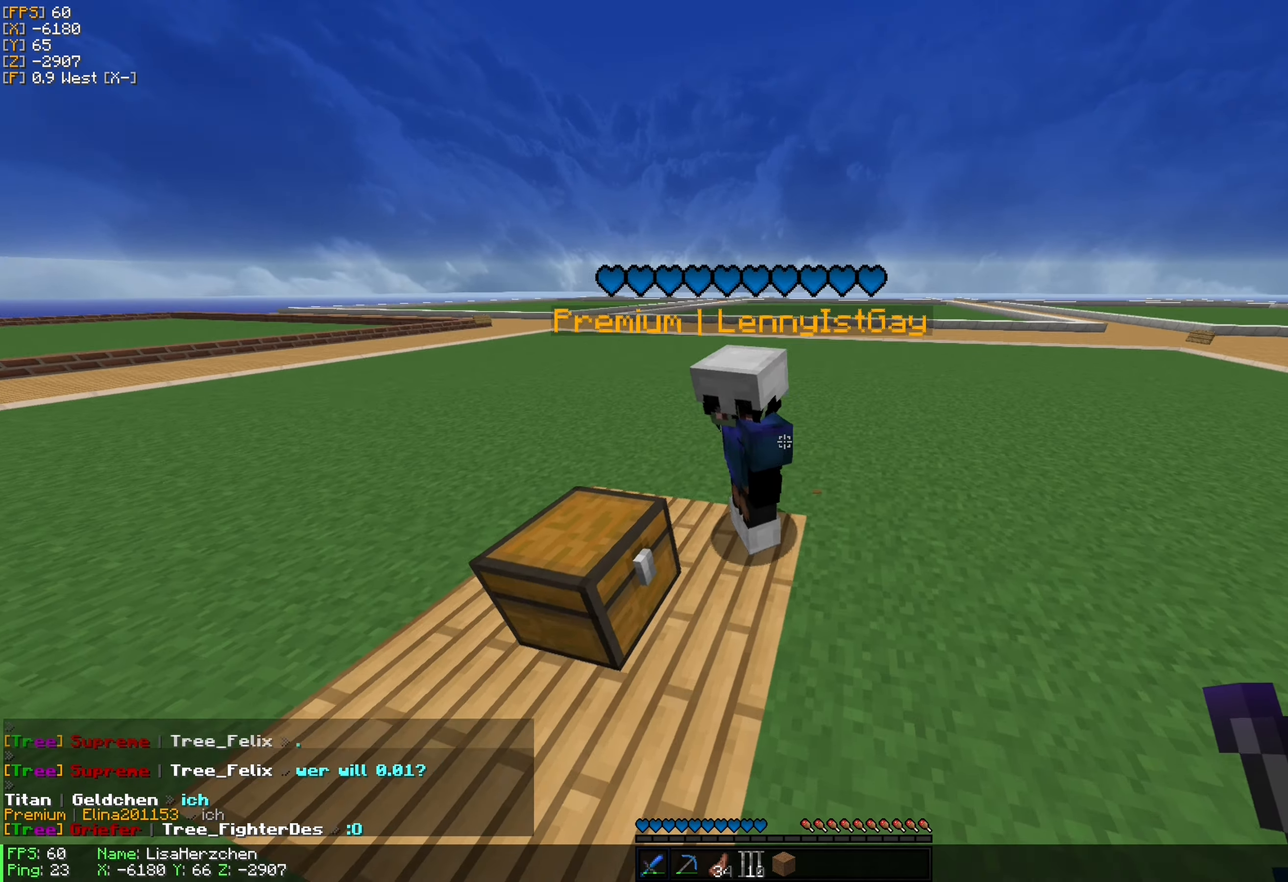
{"keys": [], "mouse": [], "events": []}
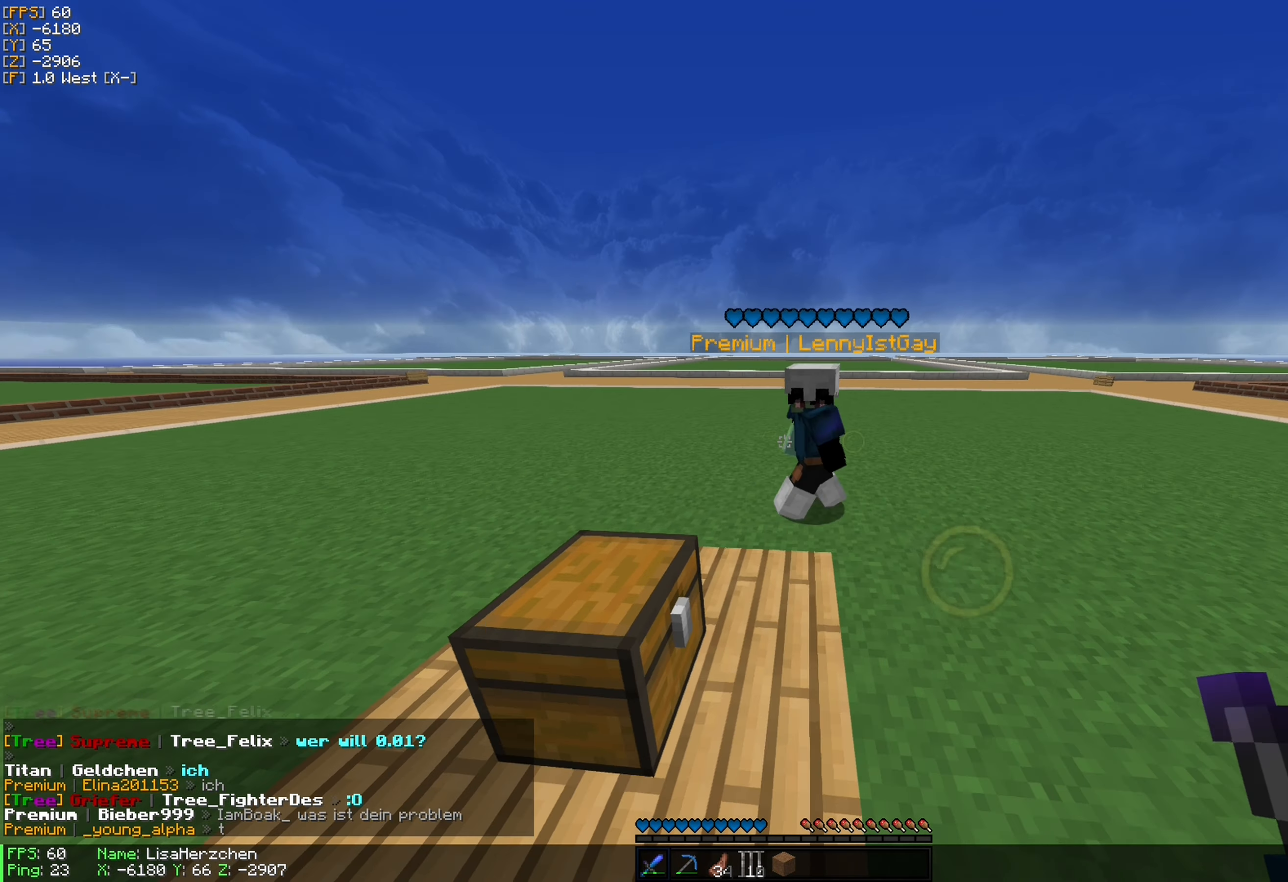
{"keys": [], "mouse": [], "events": []}